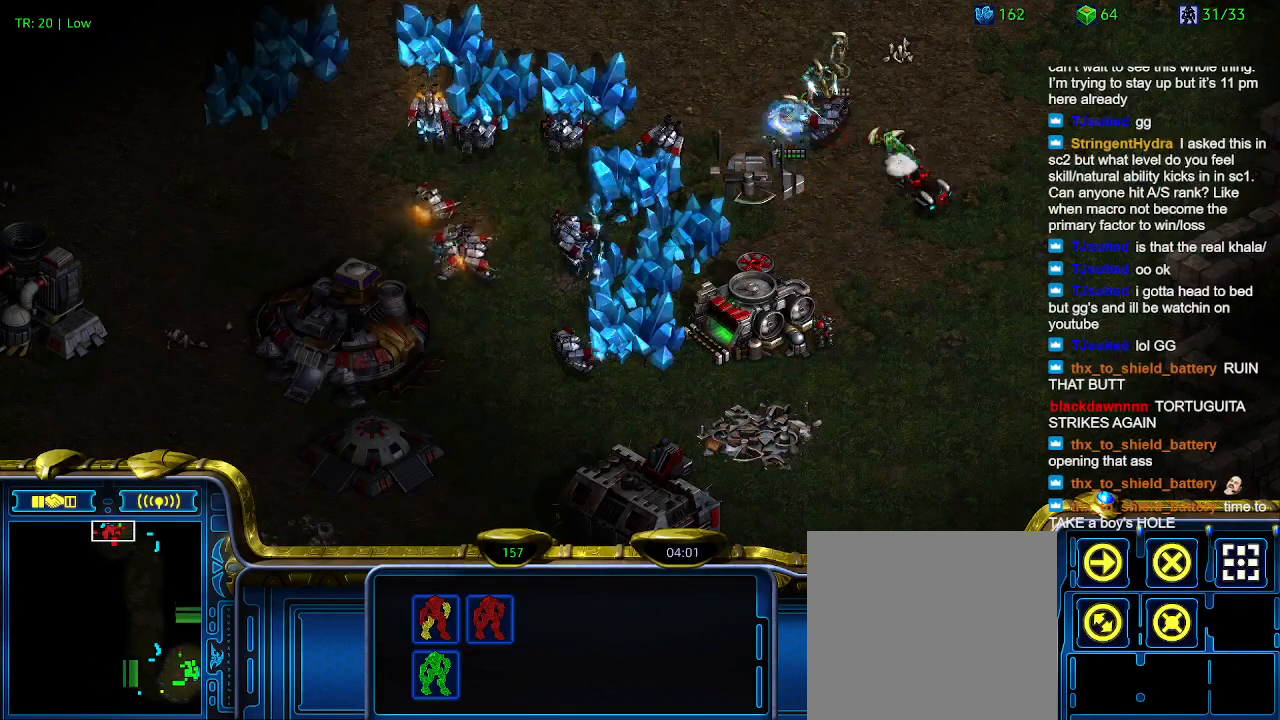
Gameplay with keyboard; each line is a JSON object with the keys held at the frame after it. "events" lists presses ("down") and releases ("up") of "1", "2", "3", "4", "5", "6", "a", "c", "ctrl", "d", "e", "f2", "f3", "q", "s", "t", "w", "x" and "z" between this image and that frame as [ms after this image, input, new state], when the widget could be followed in between. No other keys are recorded. Mouse input is not recorded.
{"keys": [], "events": [[200, "a", "down"], [334, "a", "up"]]}
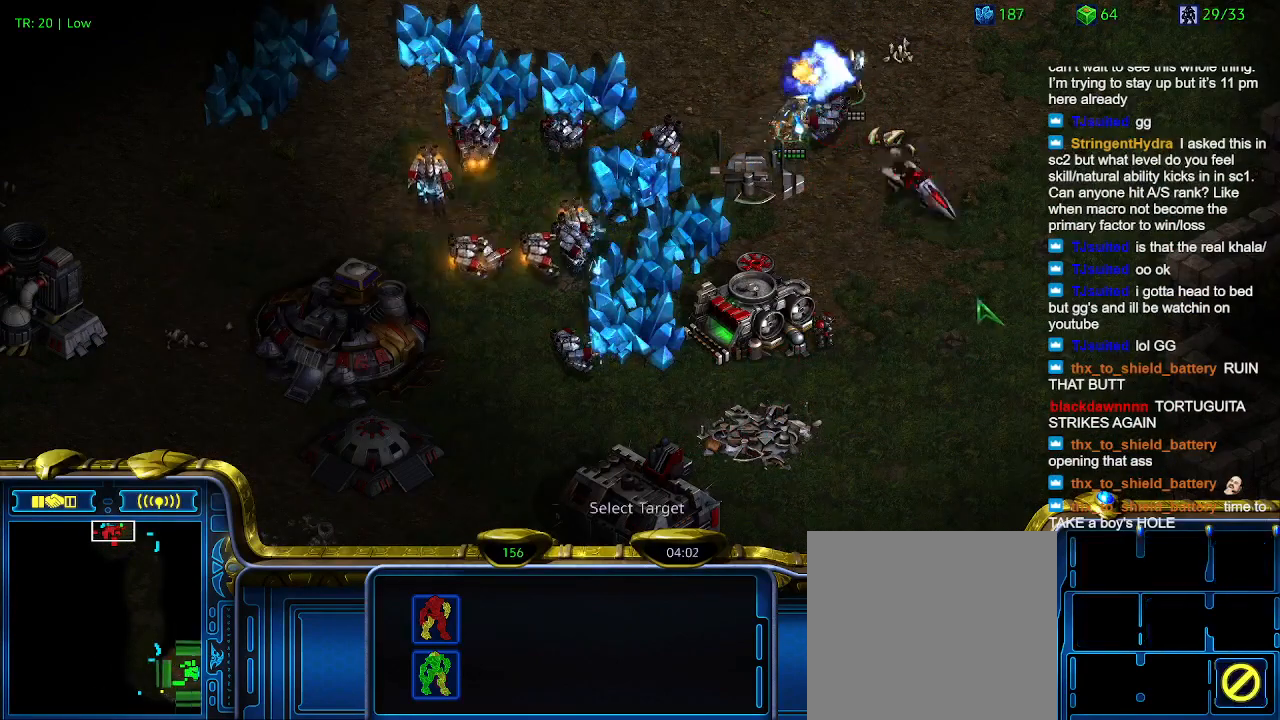
{"keys": [], "events": []}
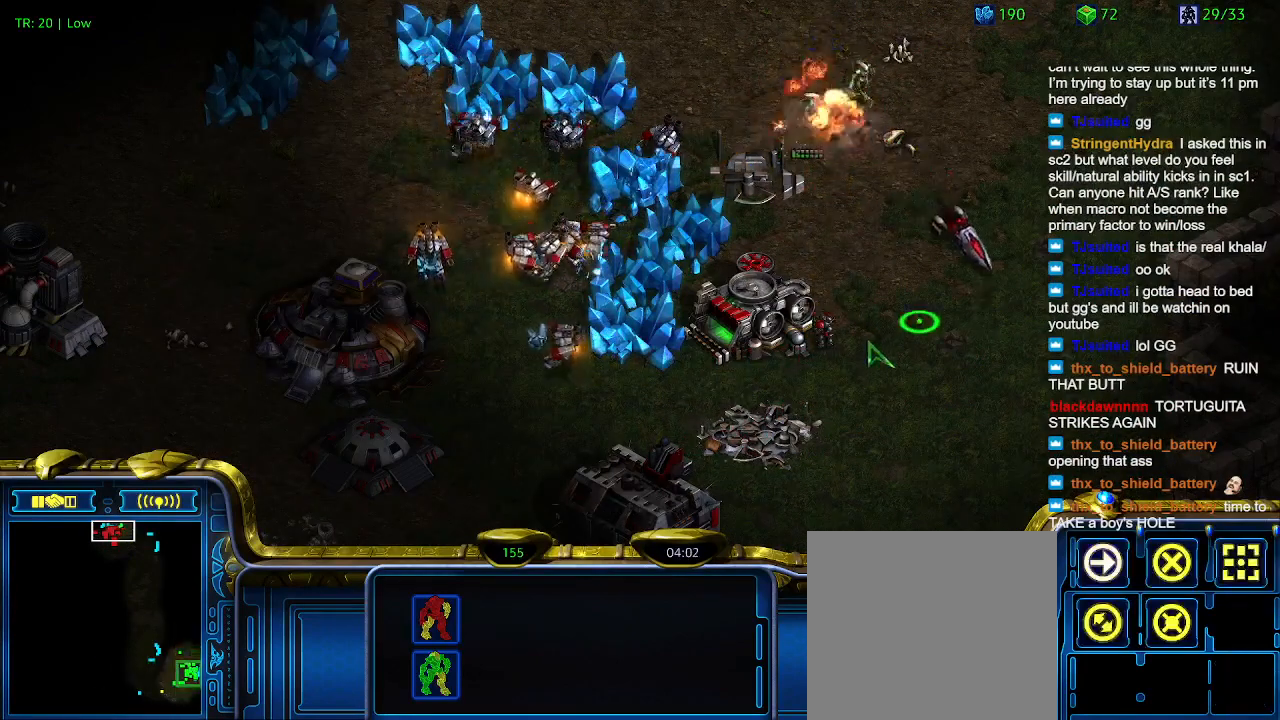
{"keys": [], "events": []}
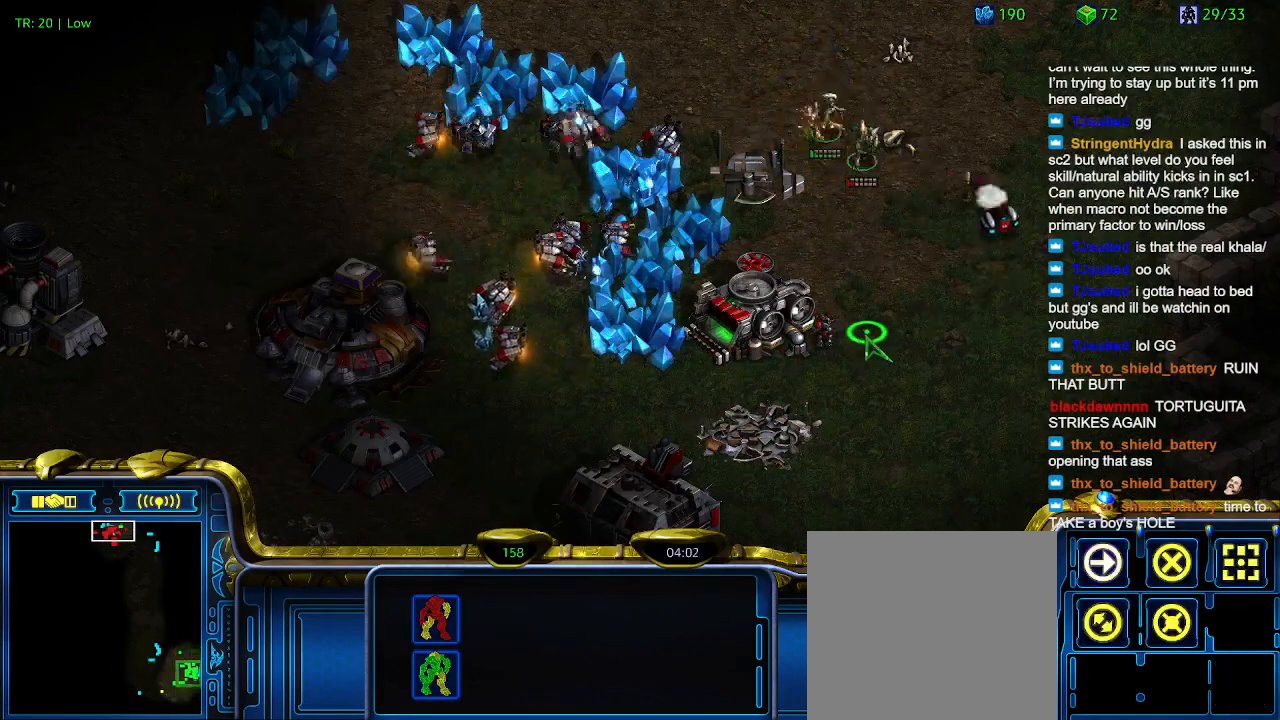
{"keys": [], "events": []}
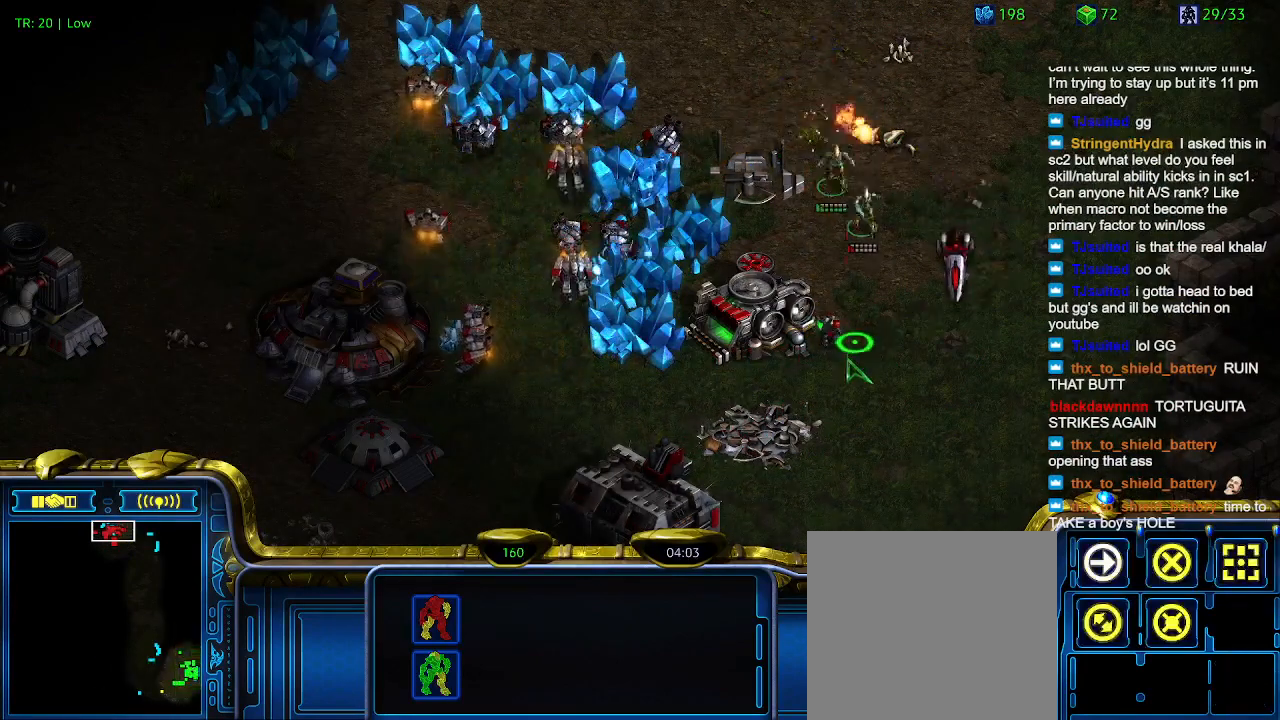
{"keys": [], "events": []}
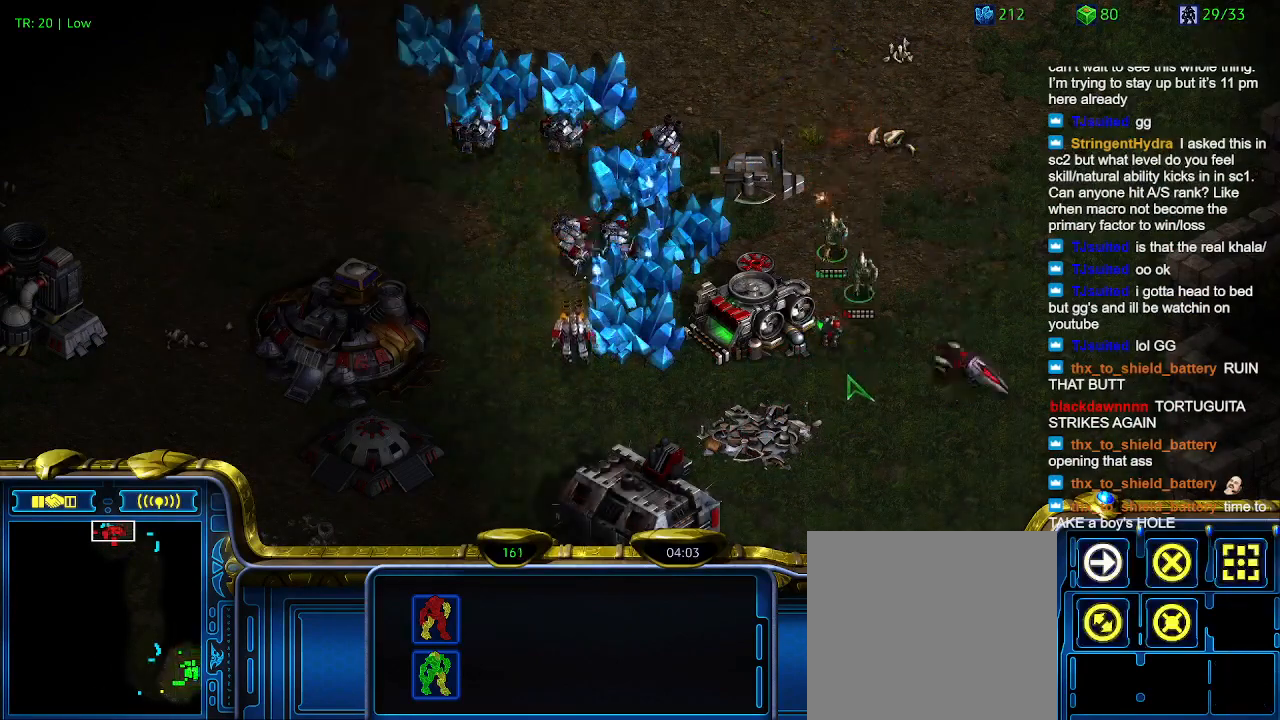
{"keys": [], "events": [[134, "a", "down"], [267, "a", "up"]]}
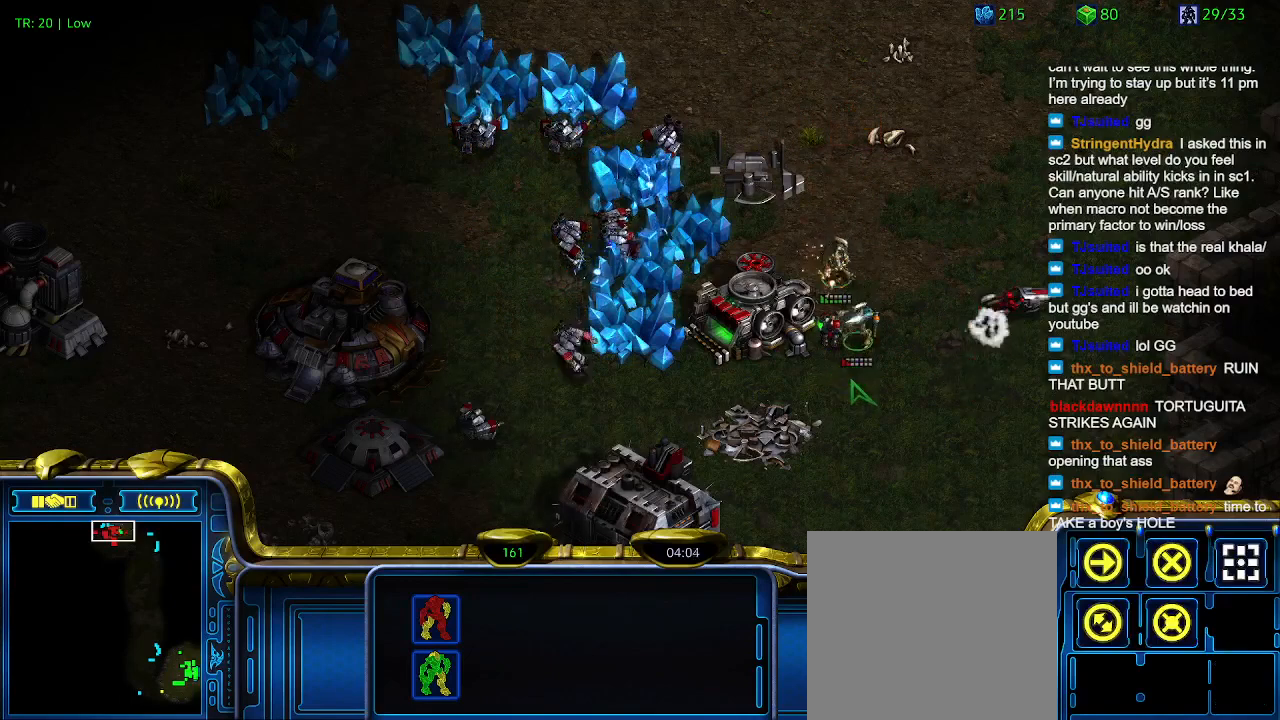
{"keys": [], "events": []}
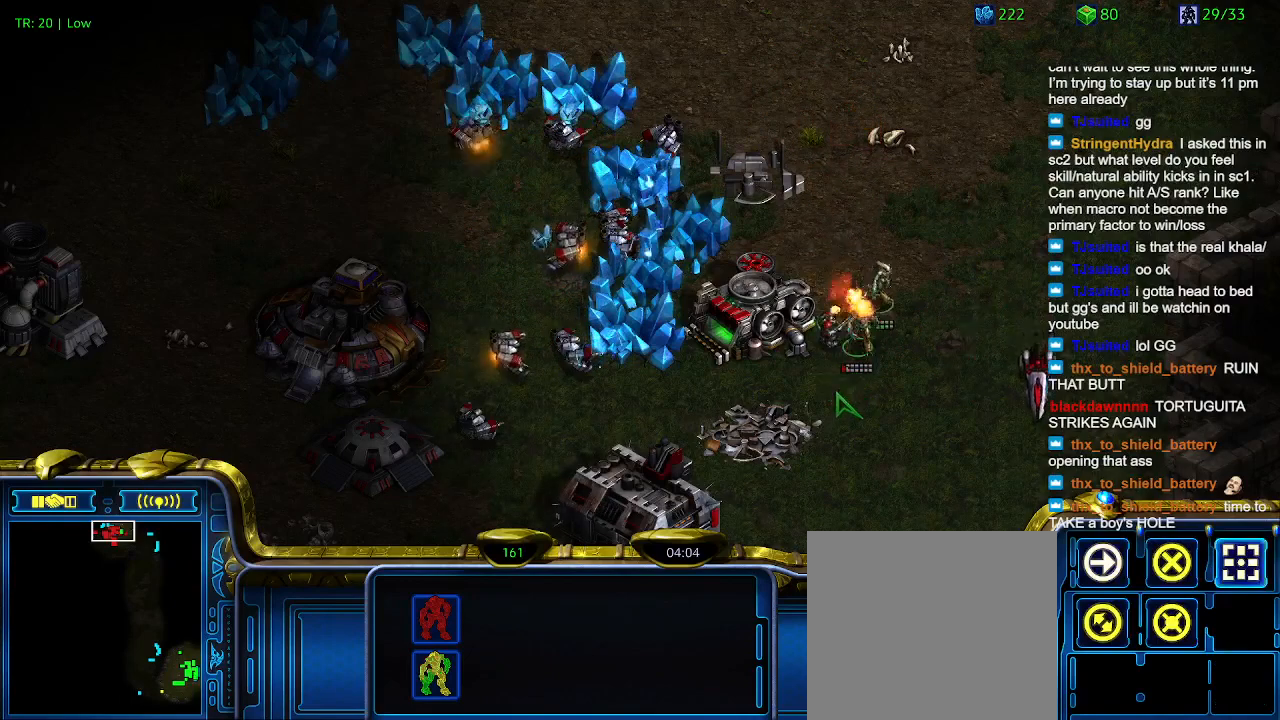
{"keys": [], "events": [[34, "a", "down"], [134, "a", "up"]]}
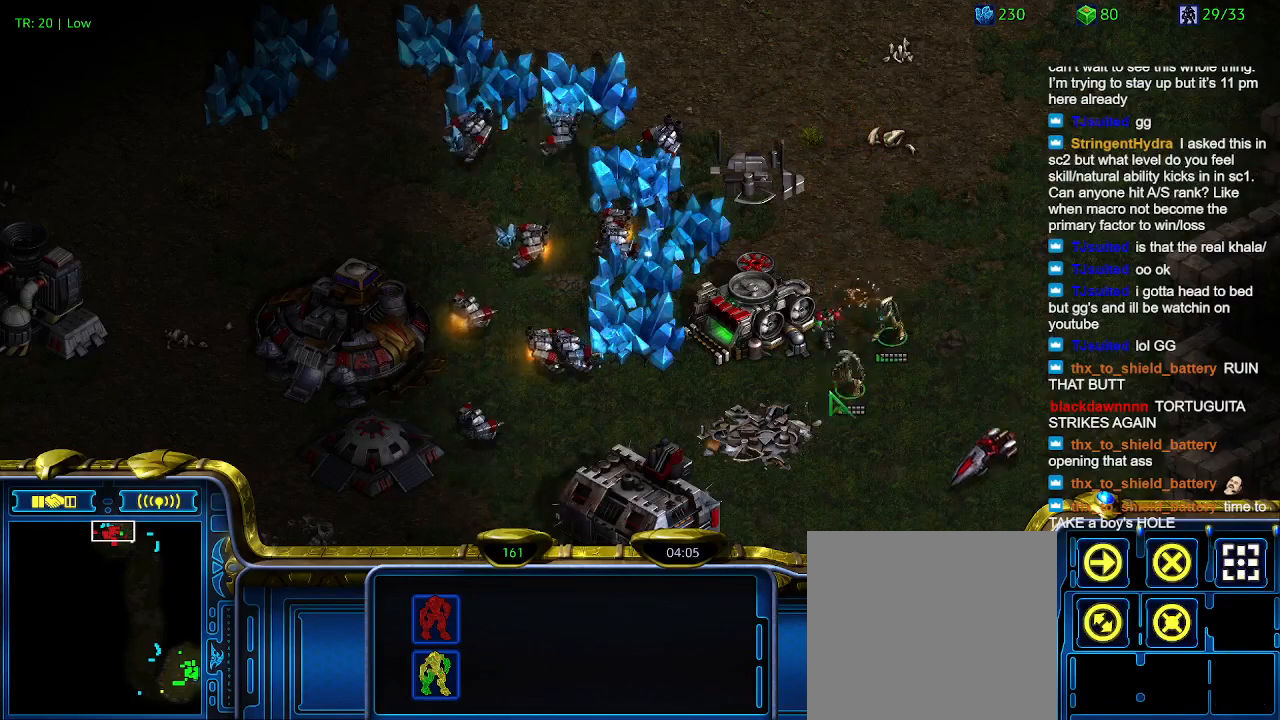
{"keys": [], "events": []}
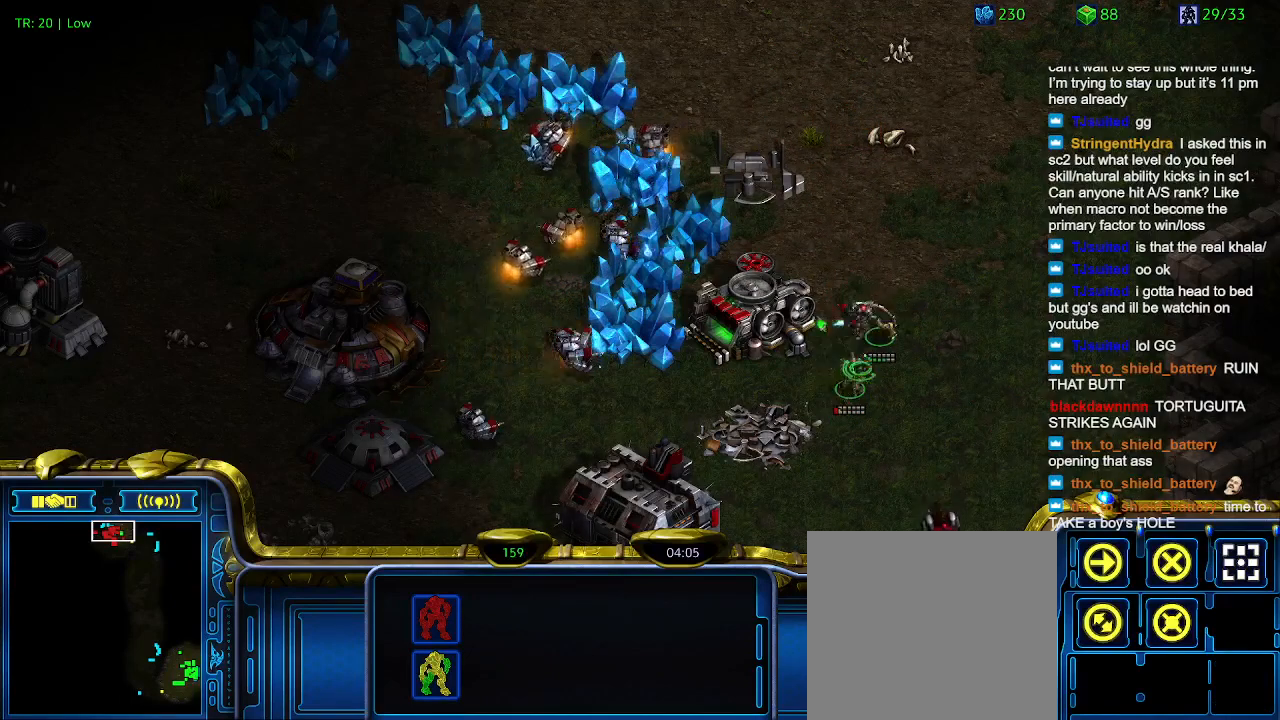
{"keys": [], "events": []}
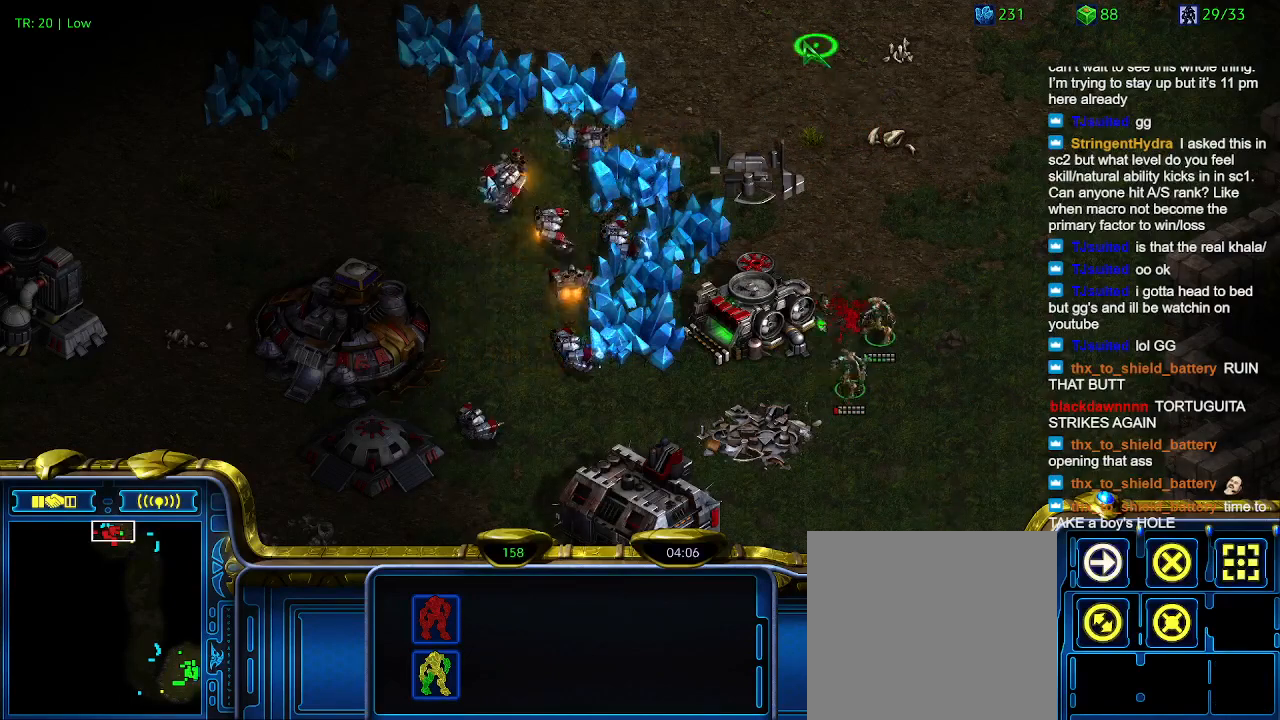
{"keys": [], "events": []}
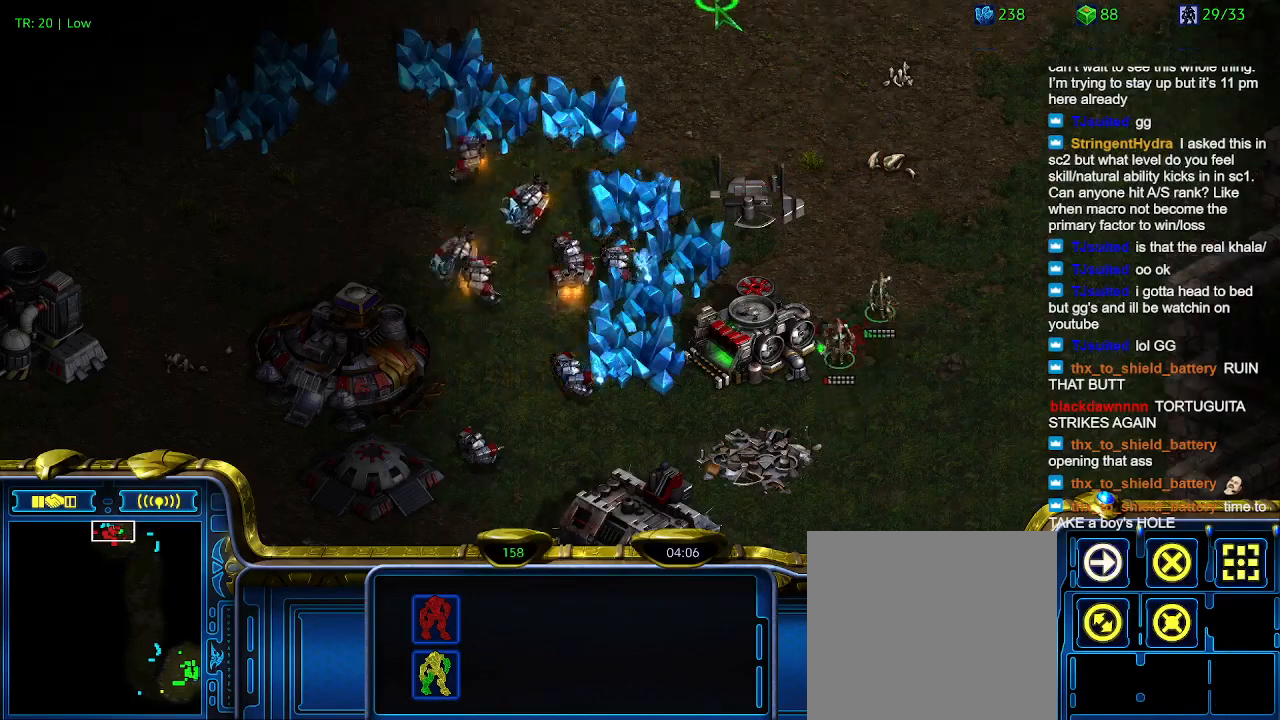
{"keys": [], "events": [[100, "1", "down"], [167, "1", "up"], [267, "1", "down"], [367, "1", "up"], [400, "2", "down"], [500, "2", "up"]]}
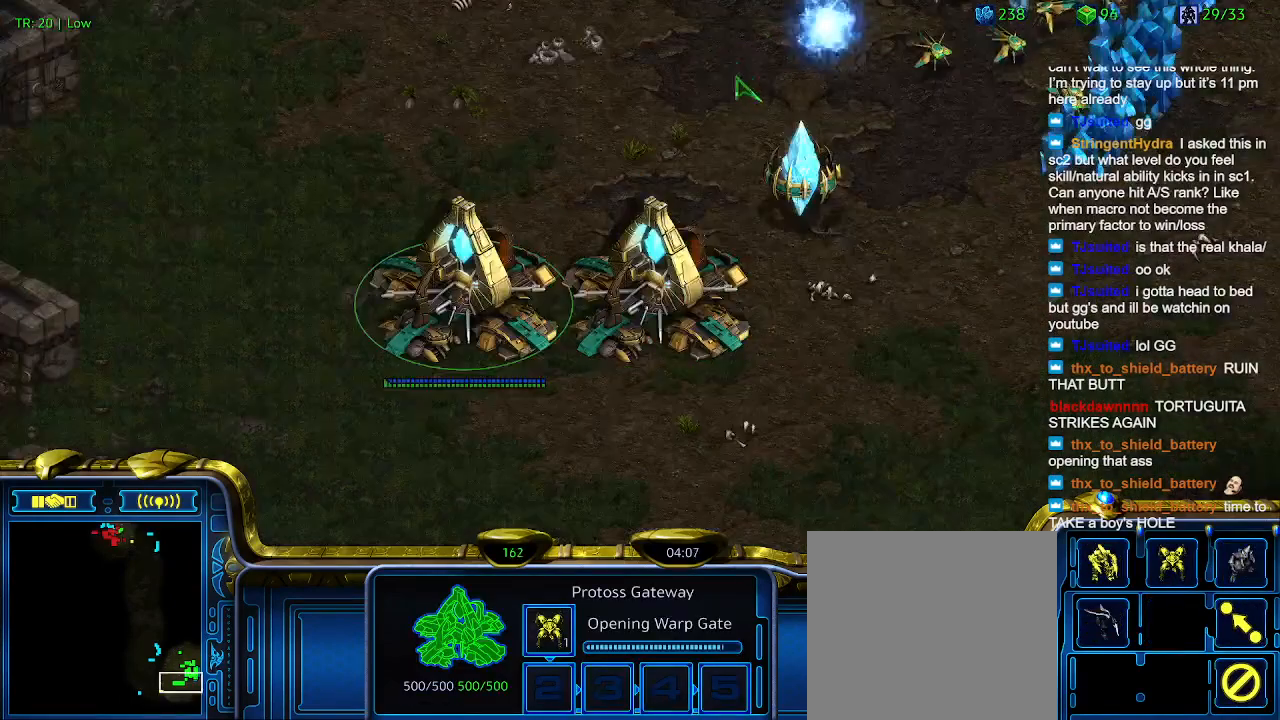
{"keys": [], "events": [[200, "5", "down"], [300, "5", "up"], [400, "t", "down"], [467, "t", "up"]]}
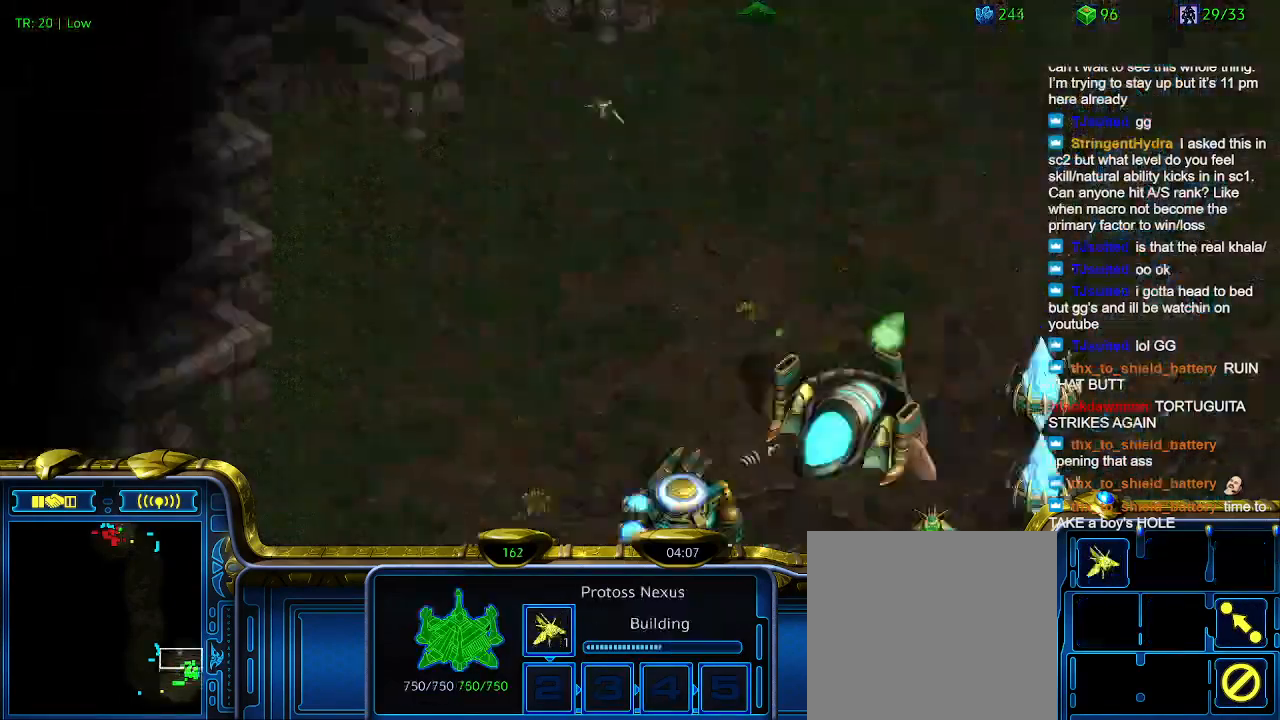
{"keys": [], "events": []}
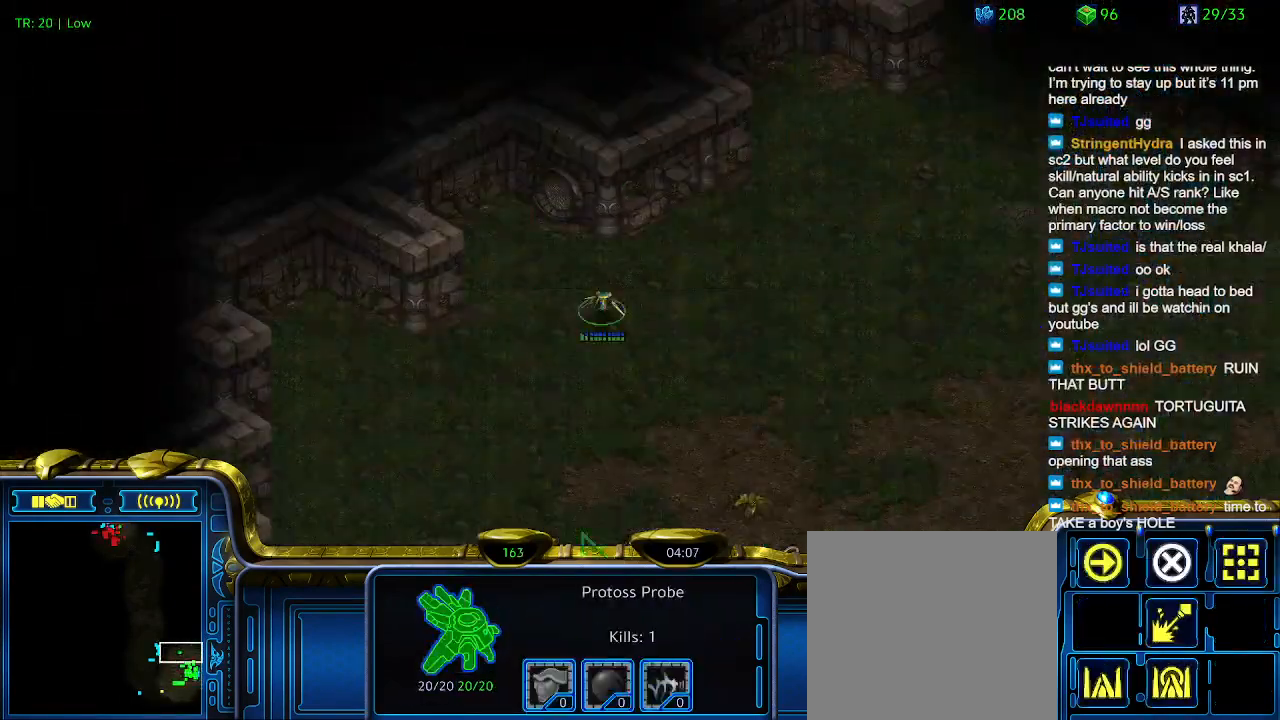
{"keys": [], "events": [[100, "q", "down"], [167, "q", "up"], [267, "q", "down"], [334, "q", "up"]]}
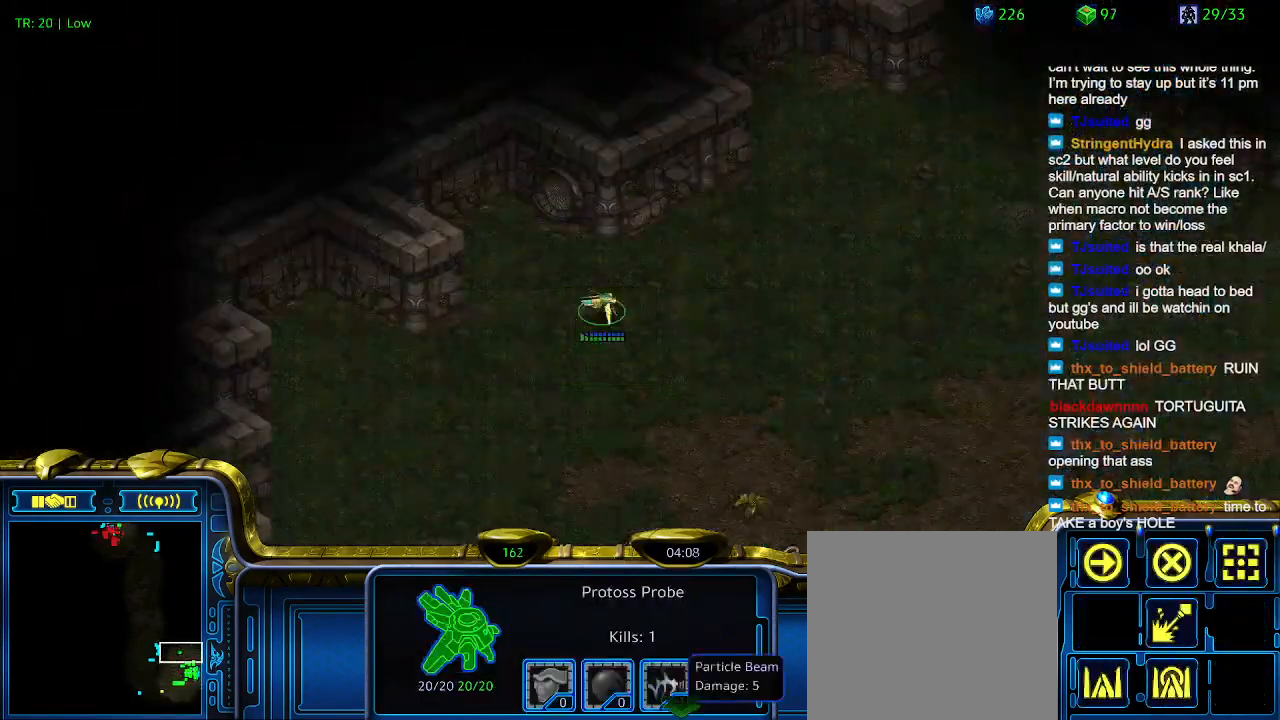
{"keys": [], "events": []}
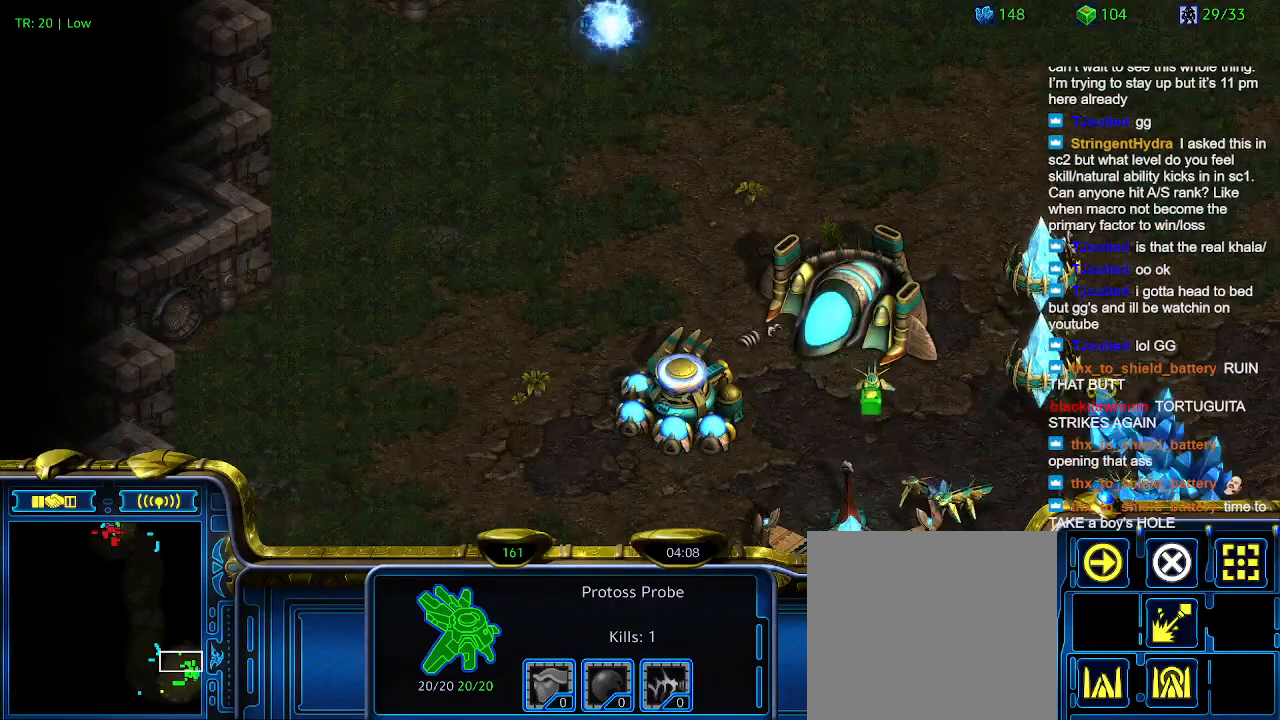
{"keys": ["3"], "events": [[300, "3", "down"], [367, "3", "up"], [434, "3", "down"]]}
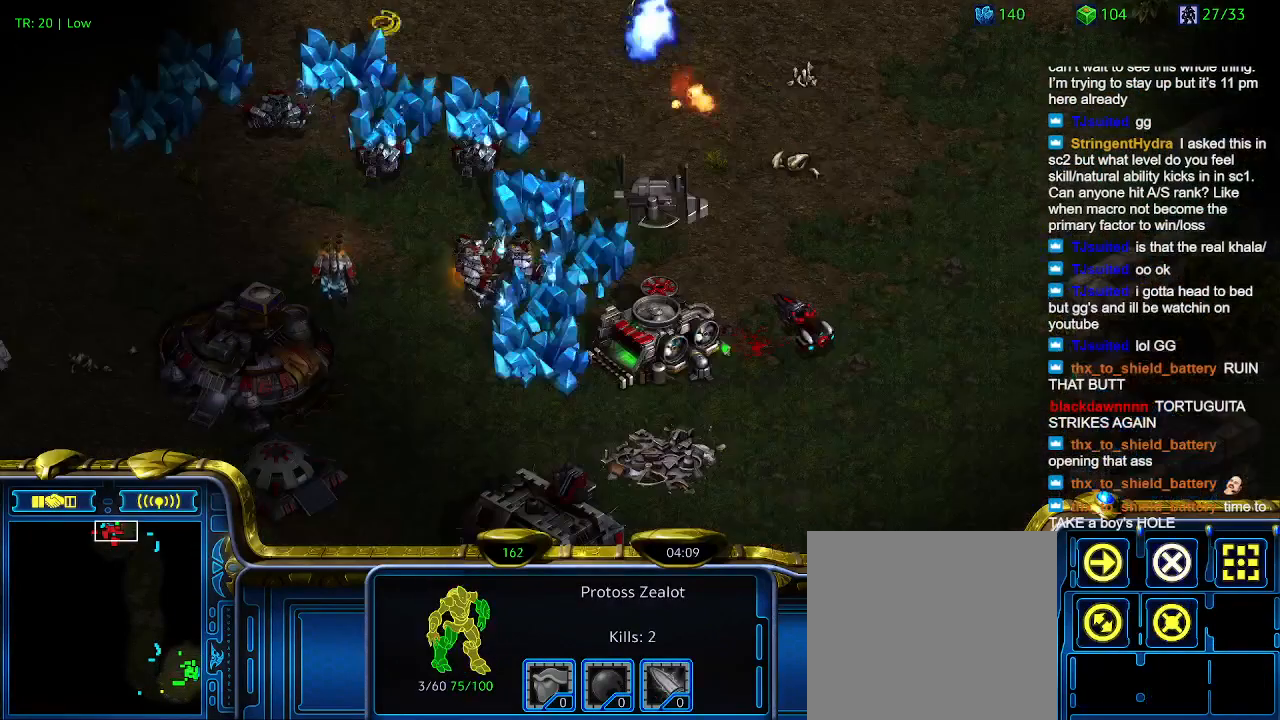
{"keys": [], "events": [[34, "3", "up"]]}
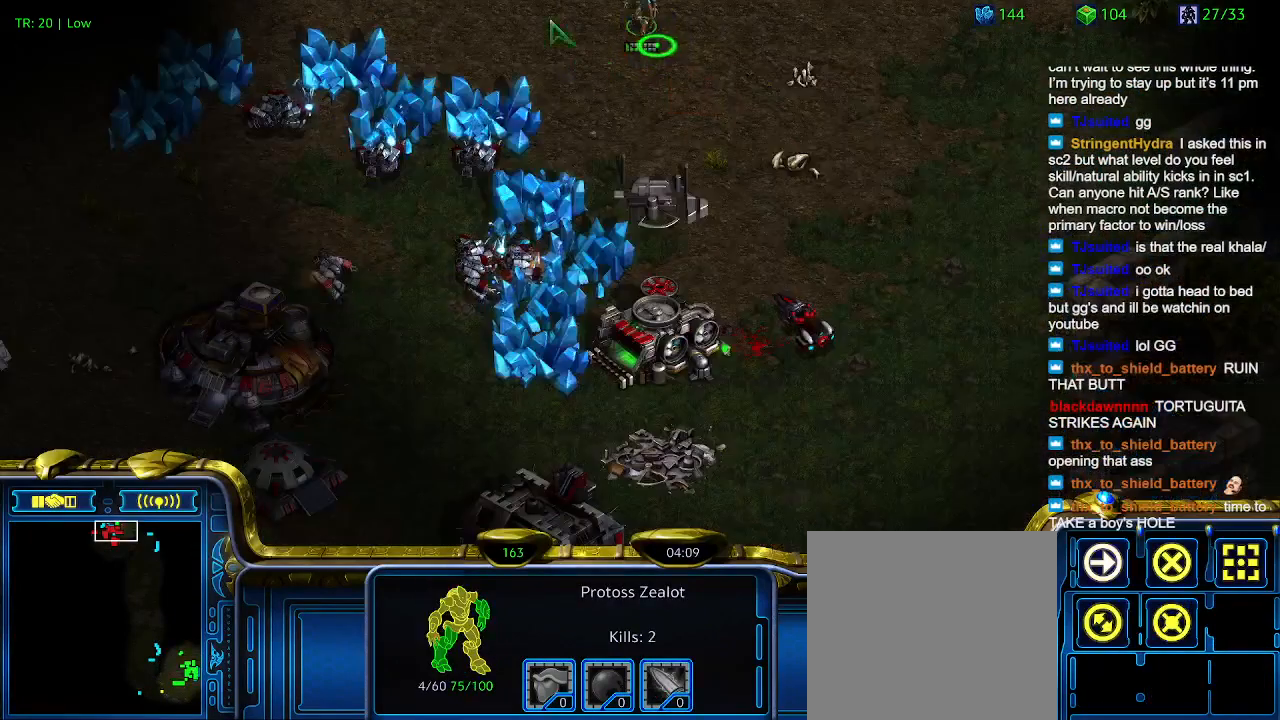
{"keys": [], "events": []}
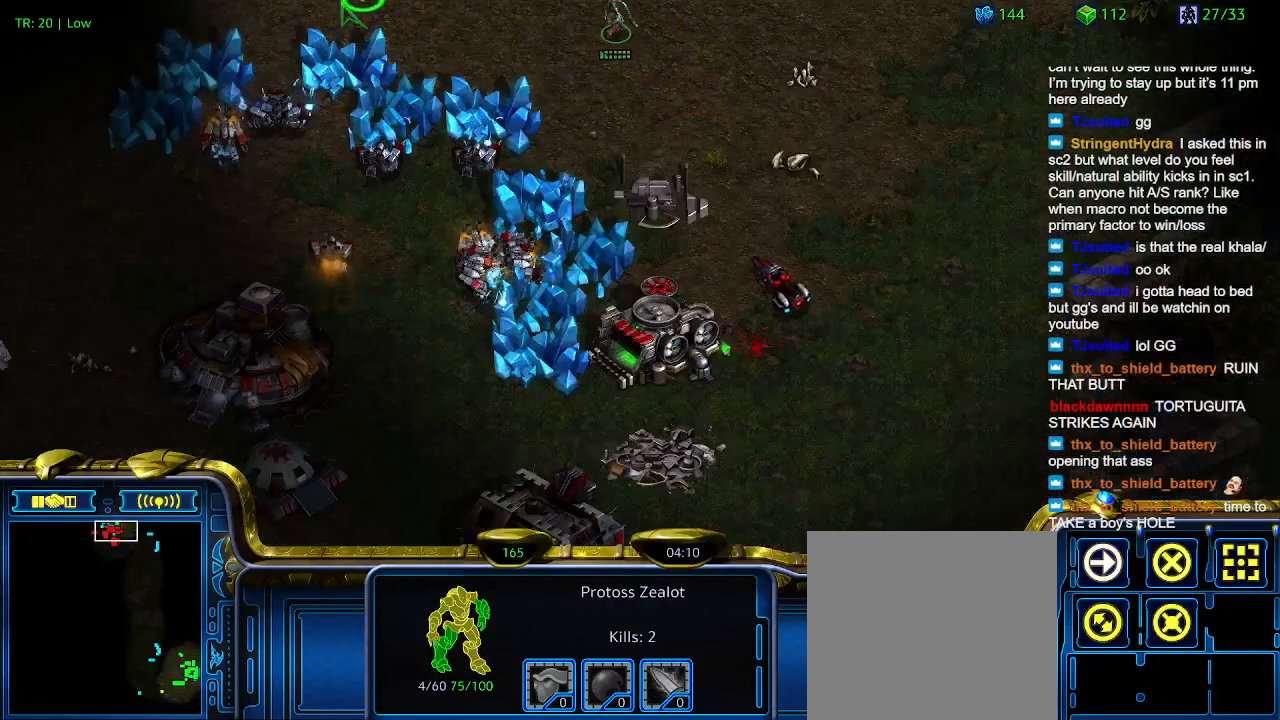
{"keys": [], "events": []}
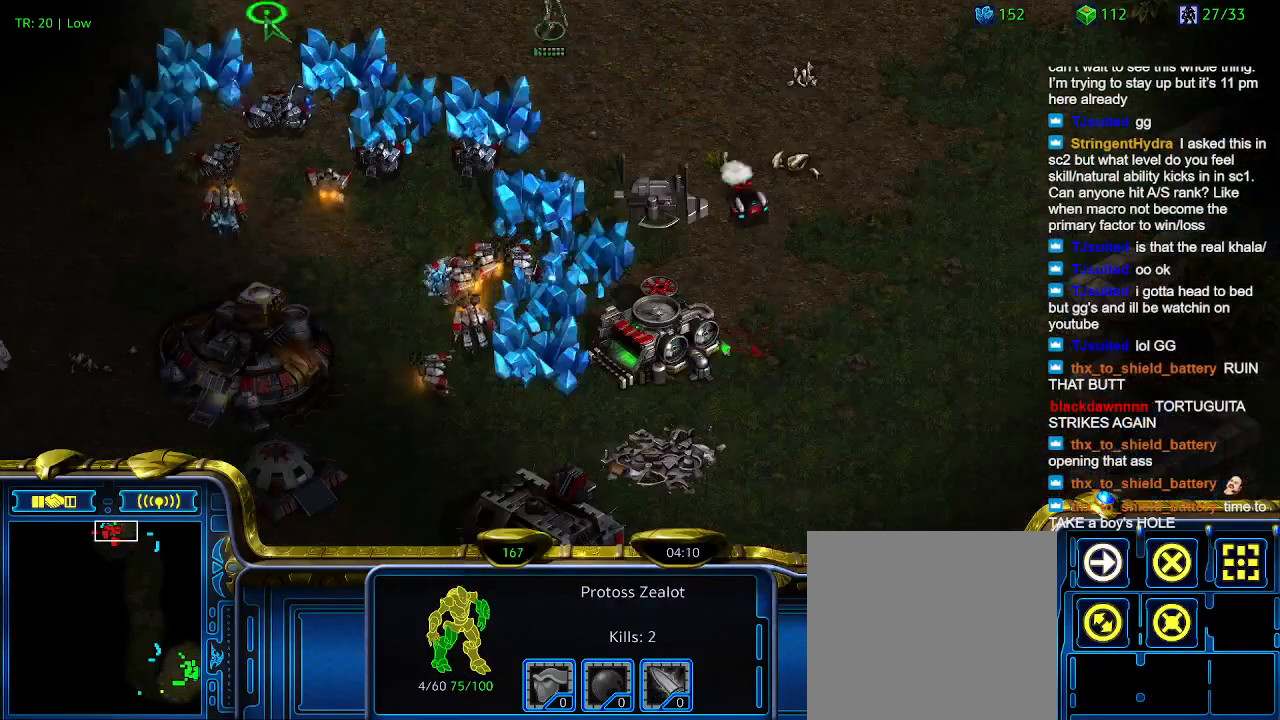
{"keys": [], "events": []}
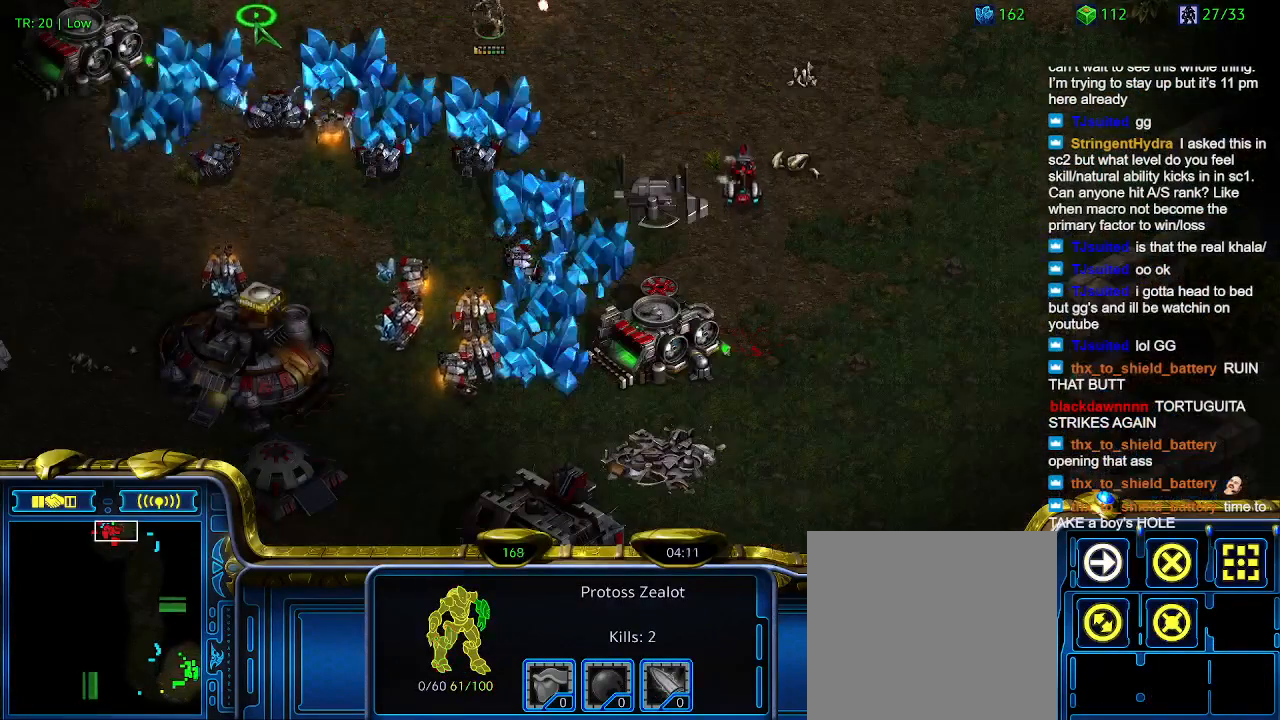
{"keys": [], "events": []}
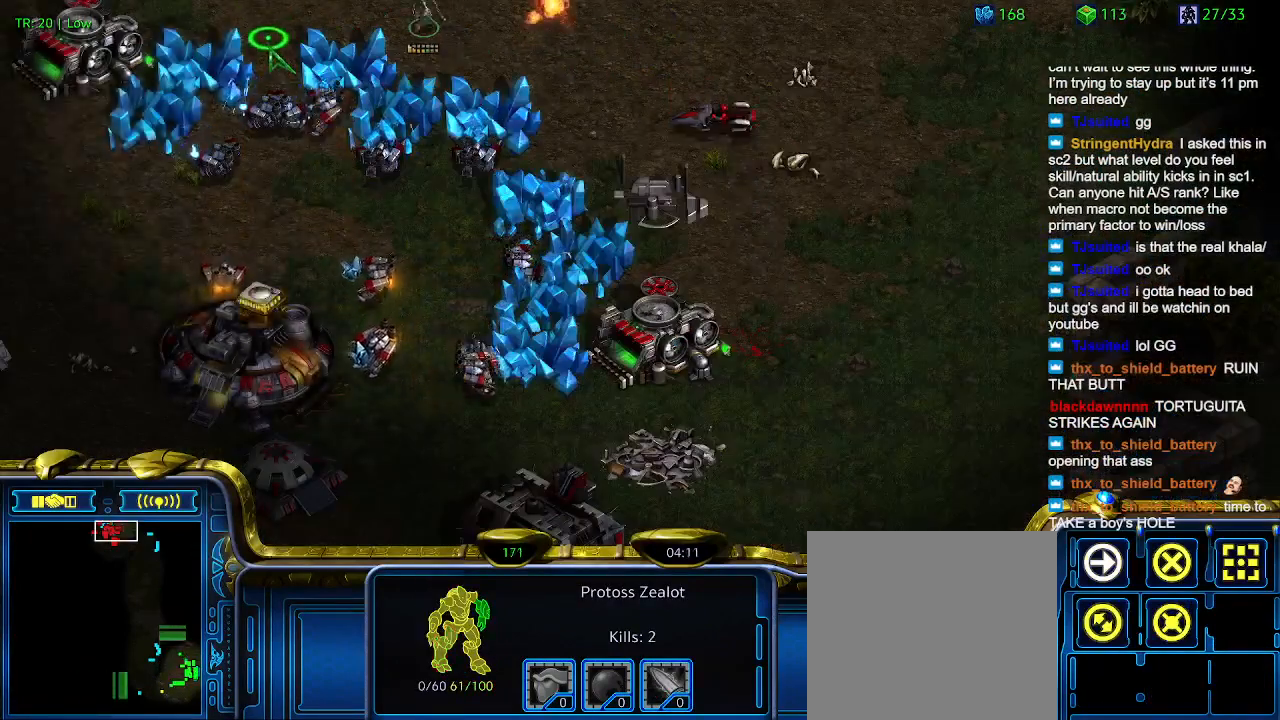
{"keys": ["a"], "events": [[500, "a", "down"]]}
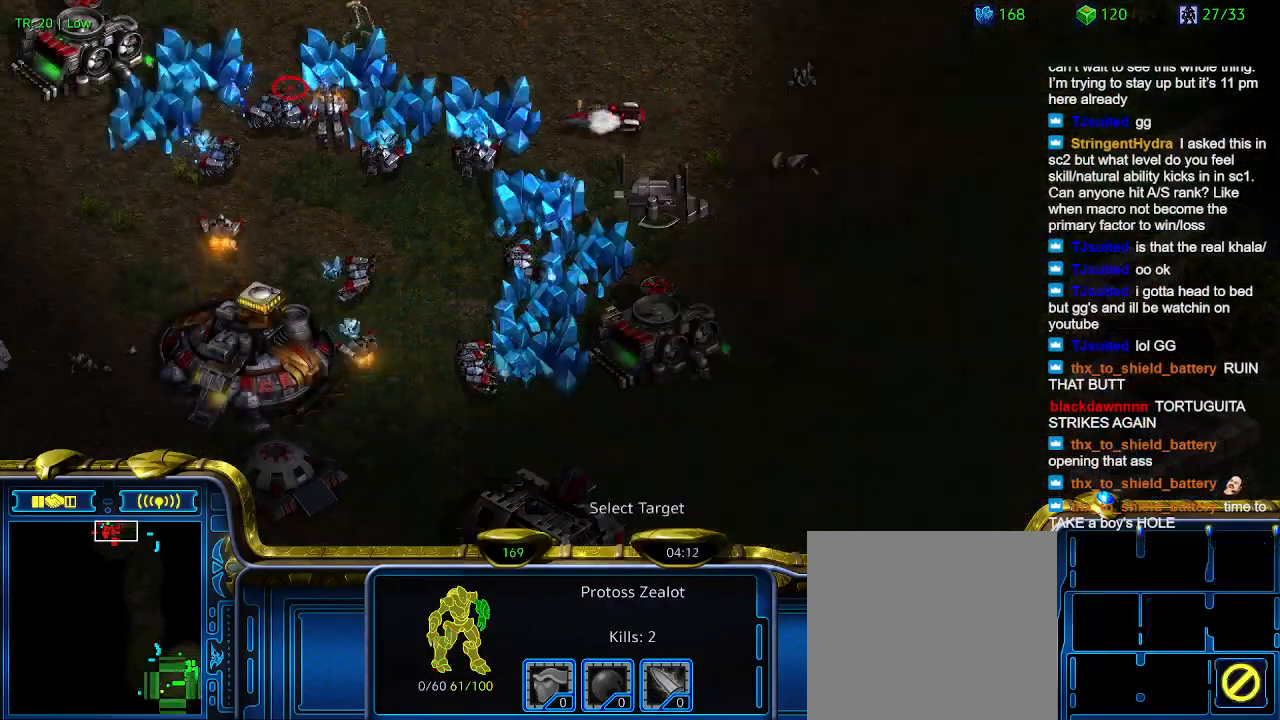
{"keys": [], "events": [[100, "a", "up"]]}
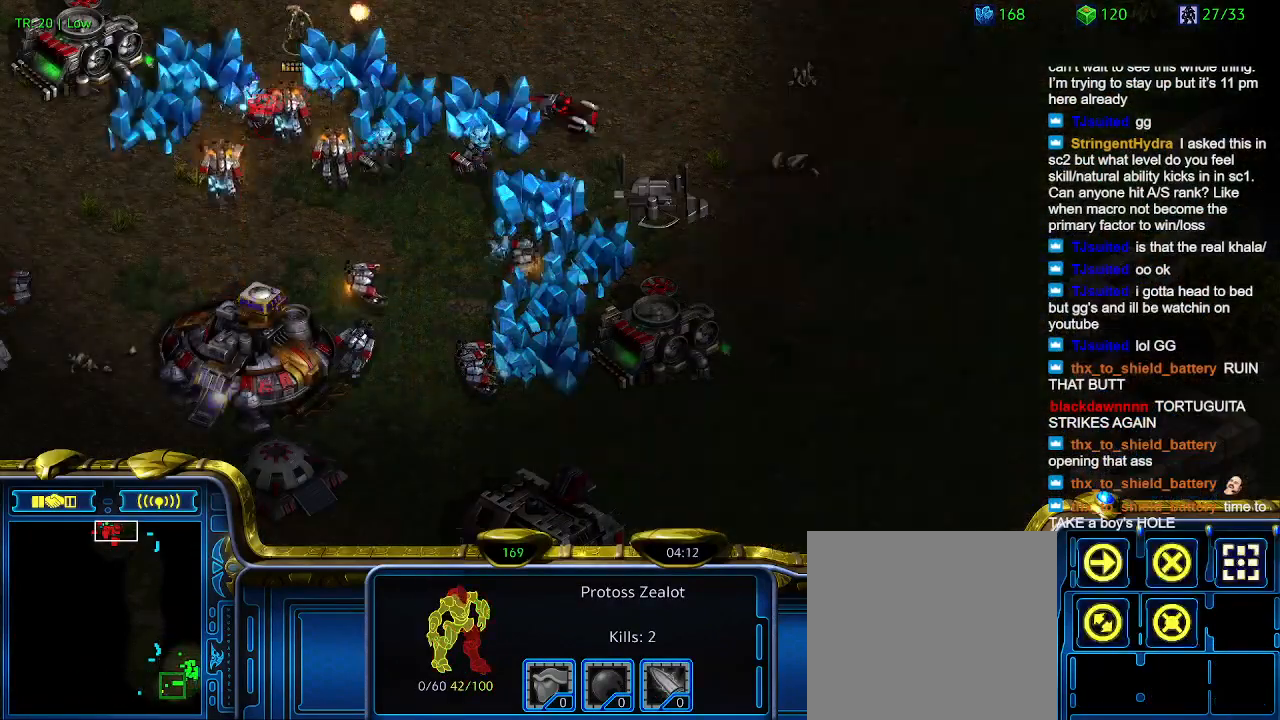
{"keys": [], "events": []}
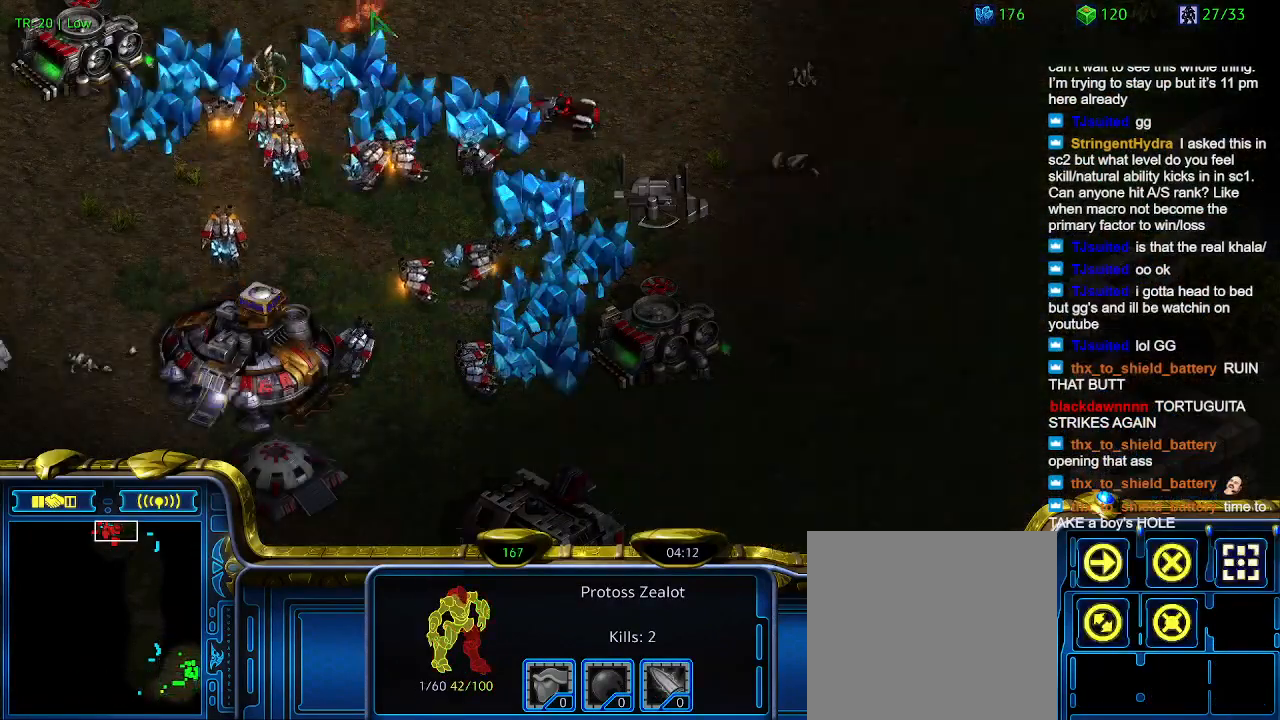
{"keys": [], "events": []}
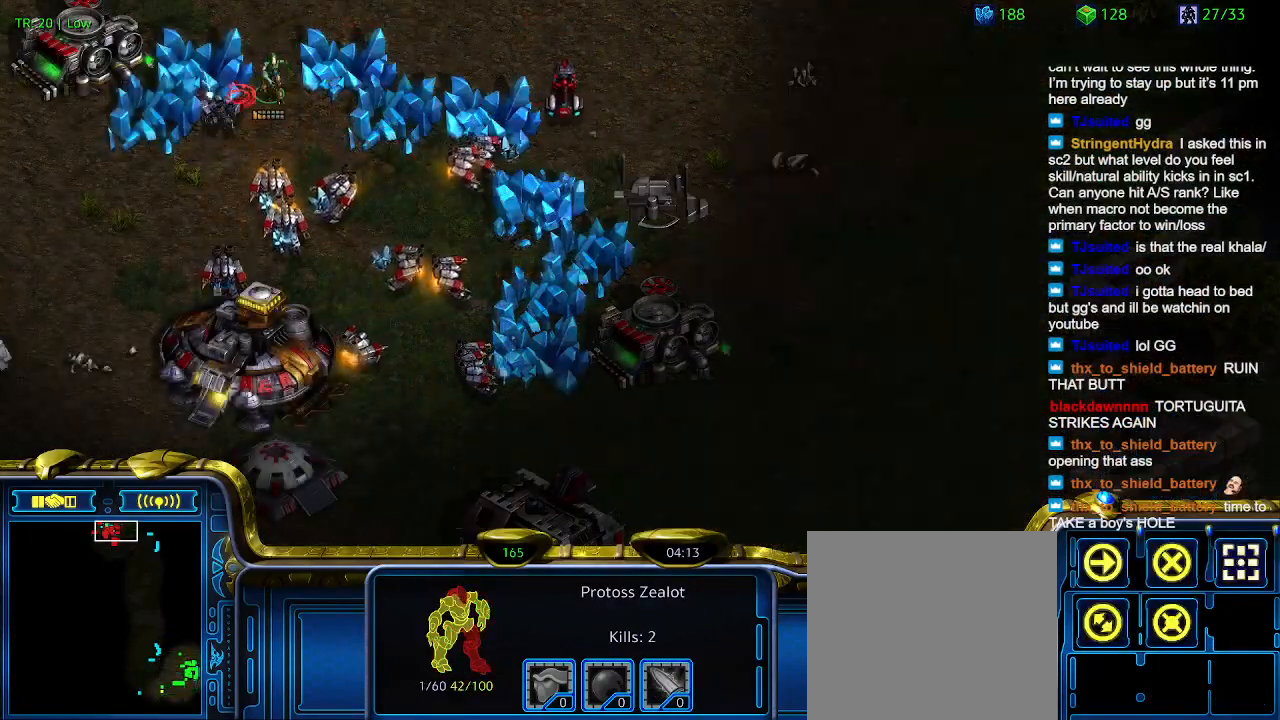
{"keys": [], "events": [[334, "a", "down"], [400, "a", "up"]]}
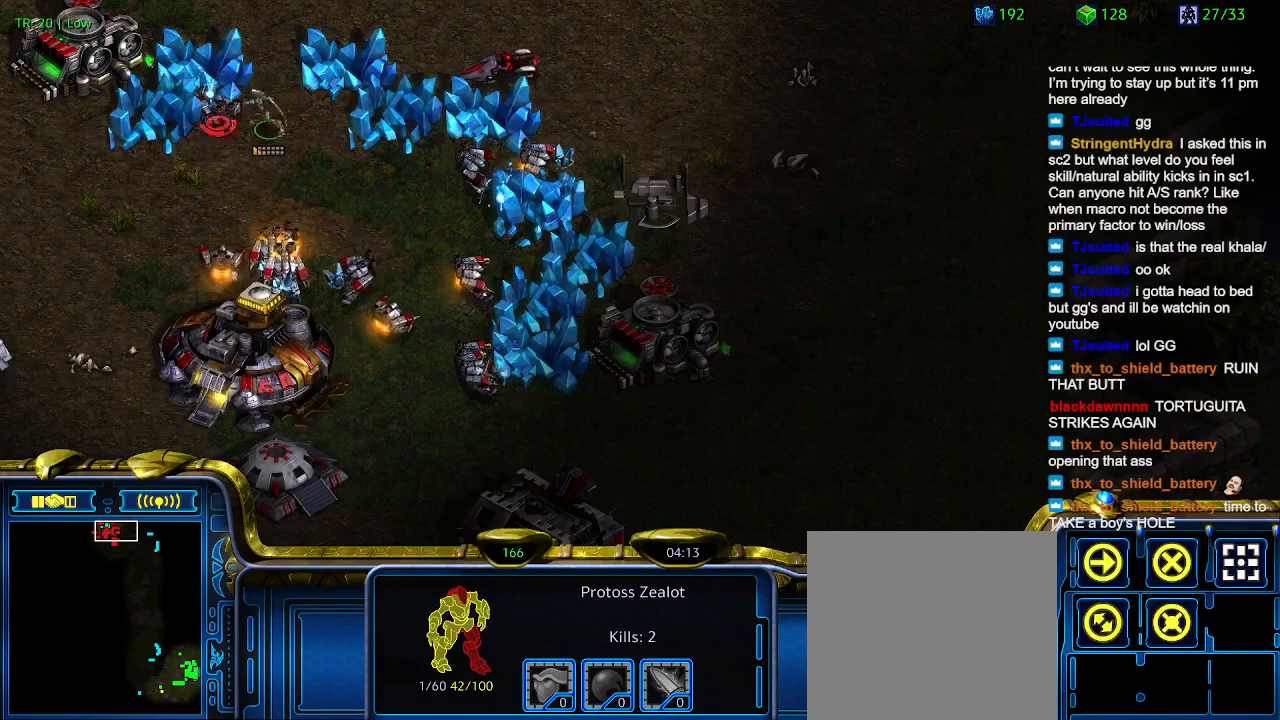
{"keys": [], "events": [[334, "a", "down"], [434, "a", "up"]]}